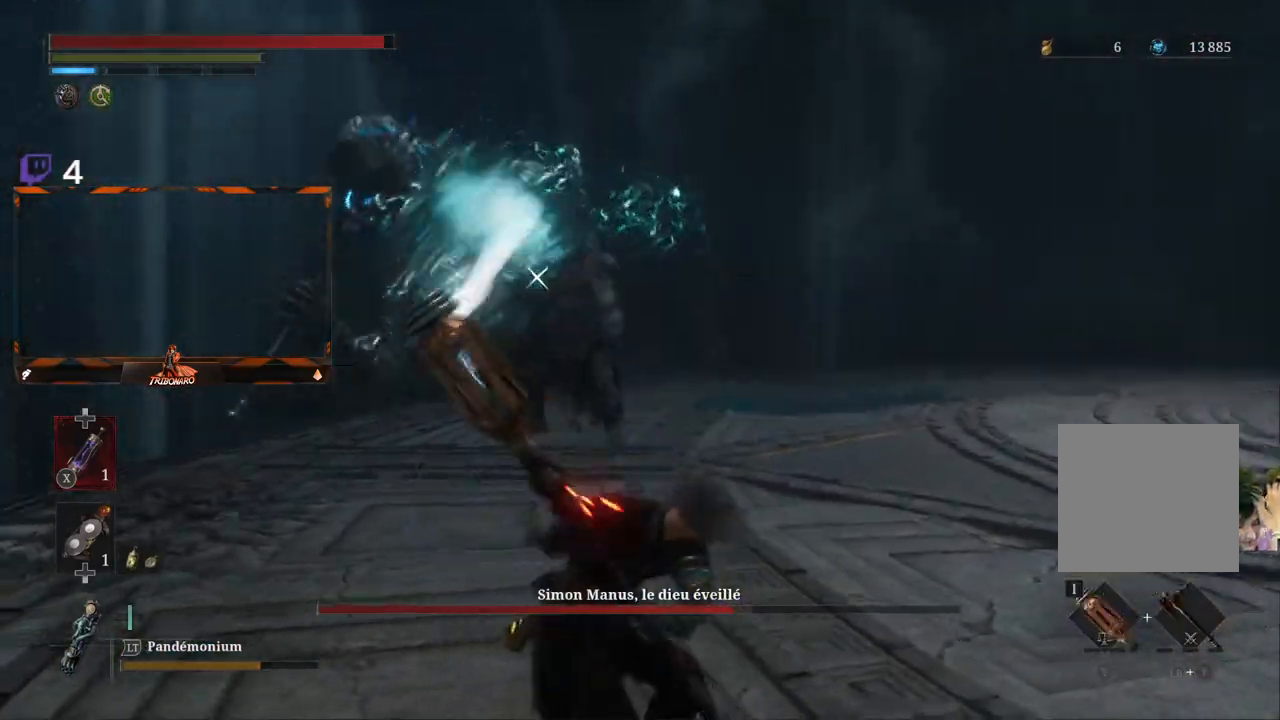
Gameplay with a controller (Xbox layout); each line is a JSON object with the inputs held at the frame after it (dt_ms = milliseconds from this image to that frame). "events" lists button and stick changes between this image and that frame as [ms after this image, input, new state], when the widget could be followed in between.
{"dt_ms": 500, "buttons": ["R2"], "left_stick": "up", "right_stick": "center", "events": []}
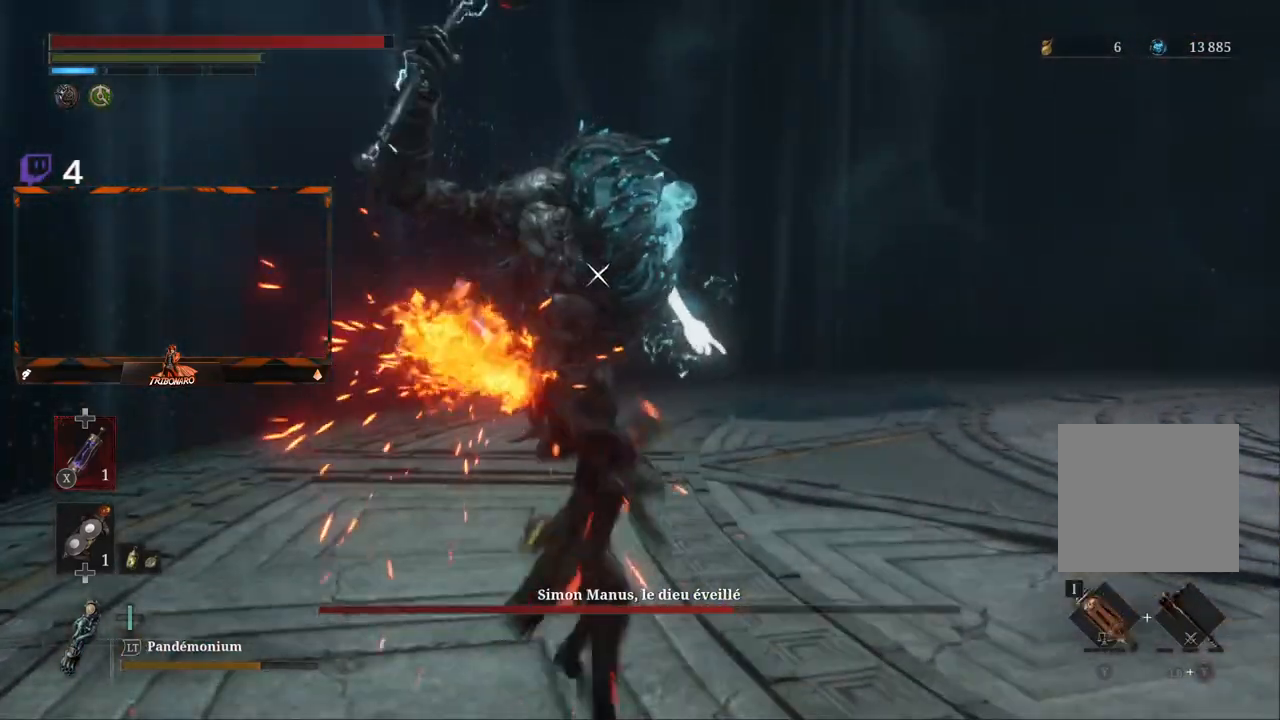
{"dt_ms": 500, "buttons": [], "left_stick": "up", "right_stick": "center", "events": [[500, "R2", "up"]]}
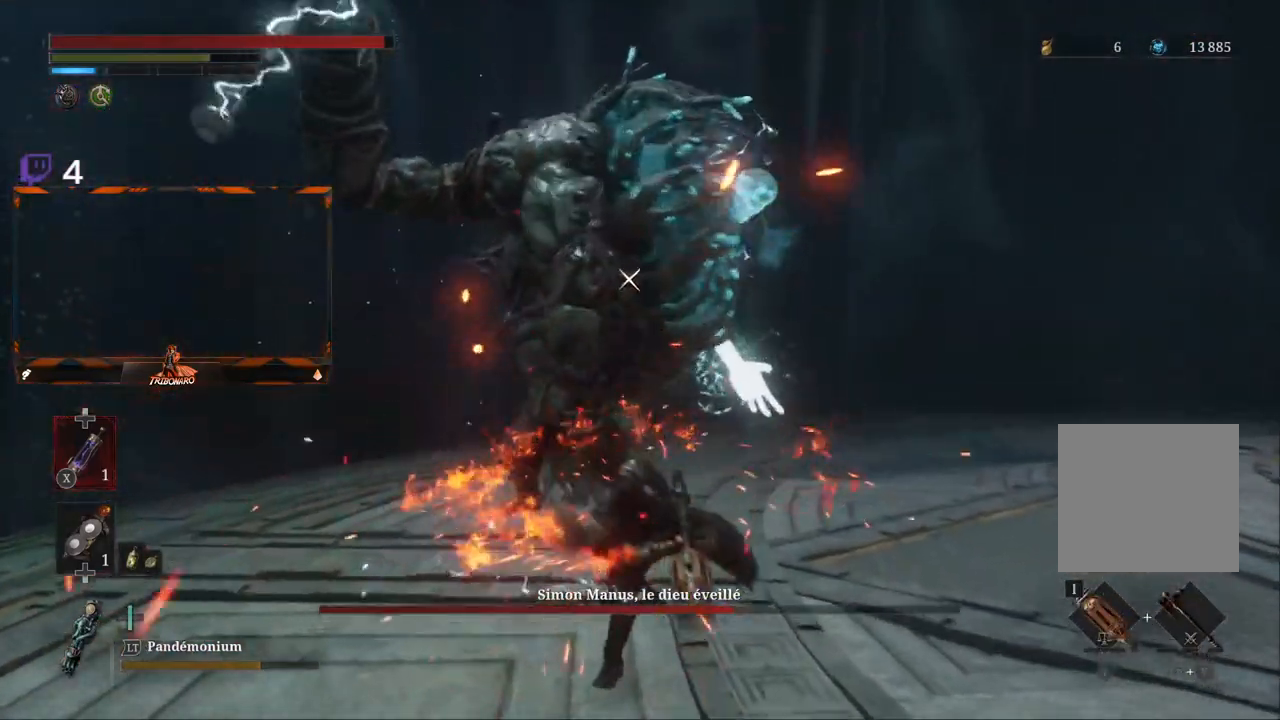
{"dt_ms": 500, "buttons": [], "left_stick": "up", "right_stick": "center", "events": [[350, "R1", "down"], [467, "R1", "up"]]}
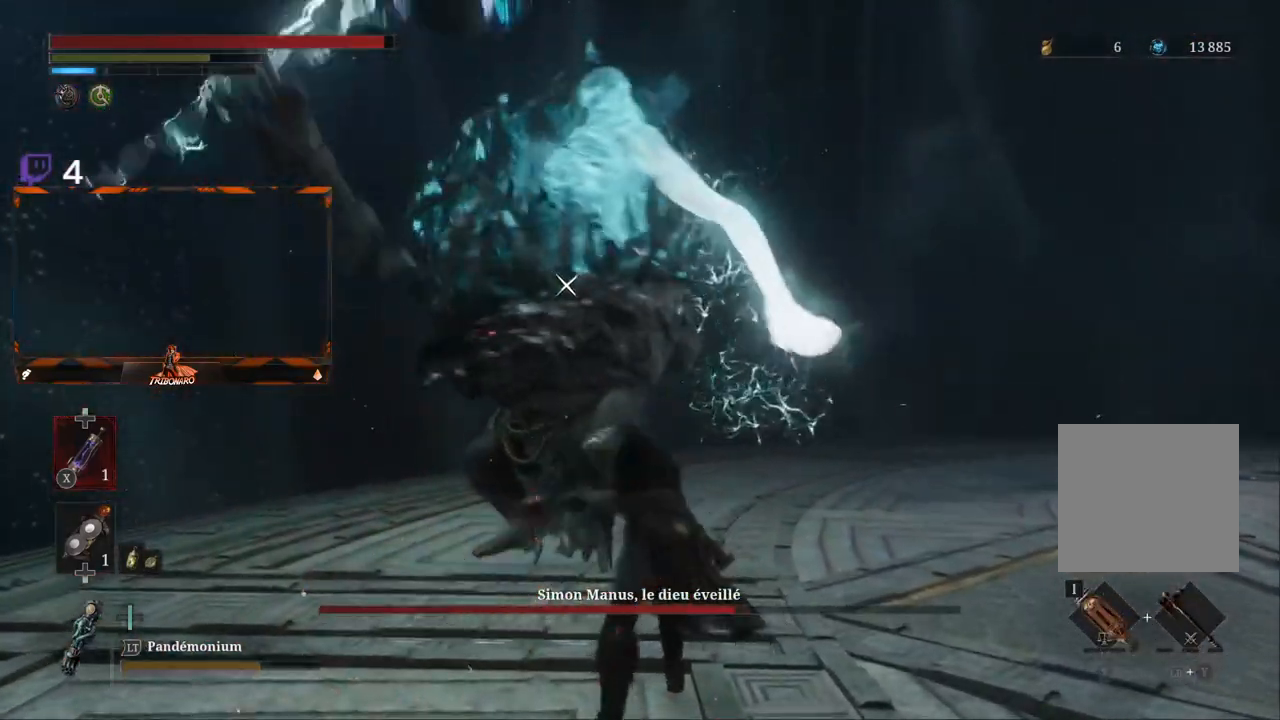
{"dt_ms": 500, "buttons": [], "left_stick": "up", "right_stick": "center", "events": [[33, "R1", "down"], [150, "R1", "up"]]}
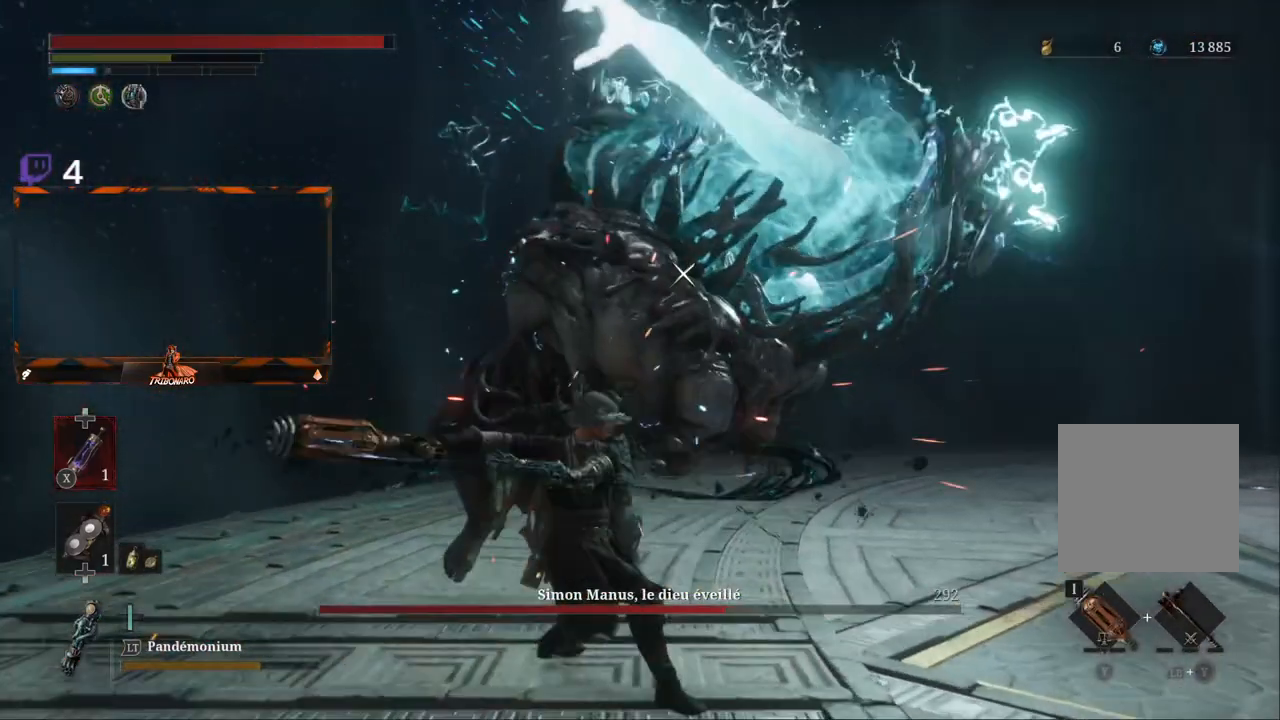
{"dt_ms": 500, "buttons": ["L1"], "left_stick": "up", "right_stick": "center", "events": [[317, "L1", "down"]]}
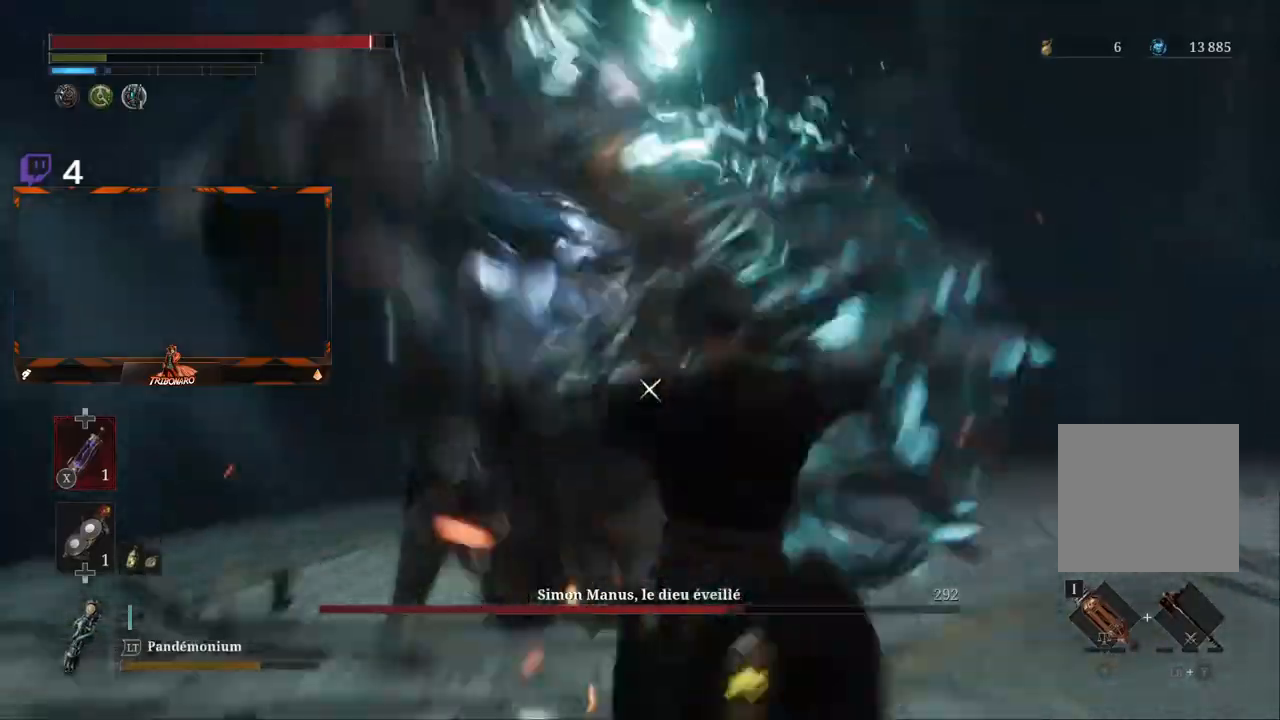
{"dt_ms": 500, "buttons": [], "left_stick": "up", "right_stick": "center", "events": [[250, "L1", "up"]]}
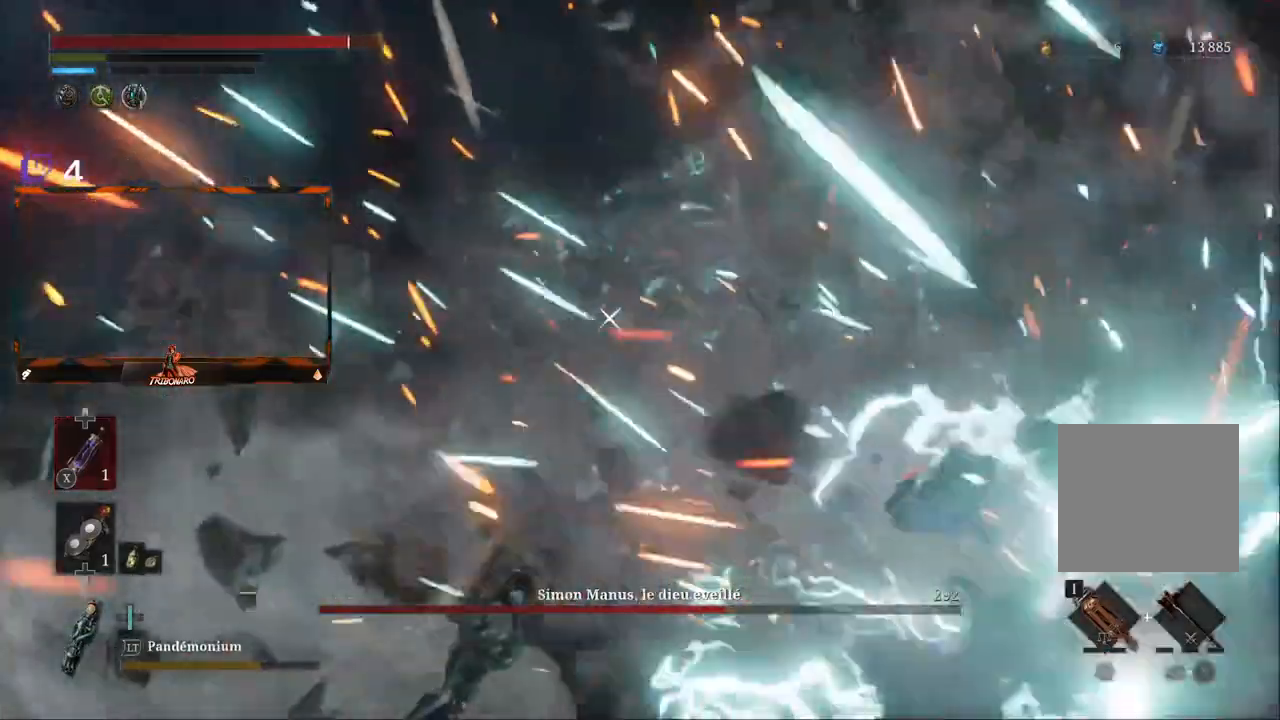
{"dt_ms": 500, "buttons": [], "left_stick": "up", "right_stick": "center", "events": [[17, "B", "down"], [167, "B", "up"], [383, "L2", "down"], [433, "L2", "up"]]}
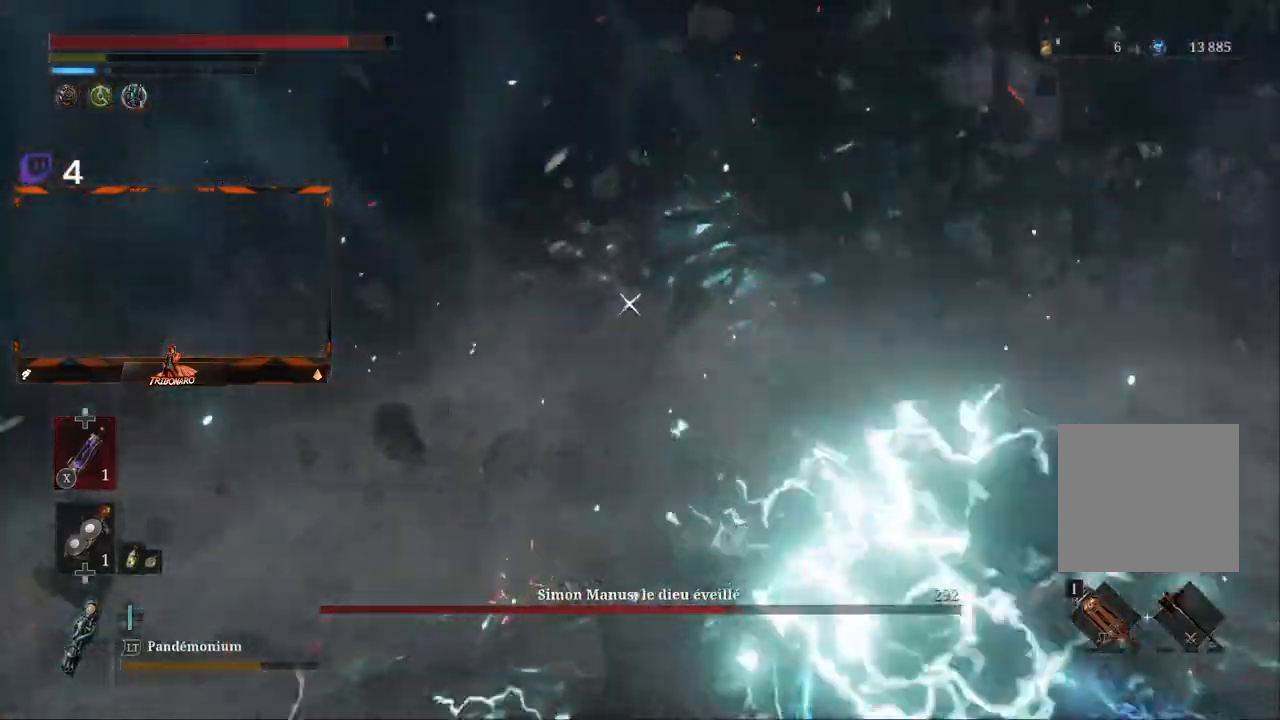
{"dt_ms": 500, "buttons": ["B"], "left_stick": "up-left", "right_stick": "center", "events": [[150, "B", "down"], [233, "left_stick", "up-left"], [250, "B", "up"], [500, "B", "down"]]}
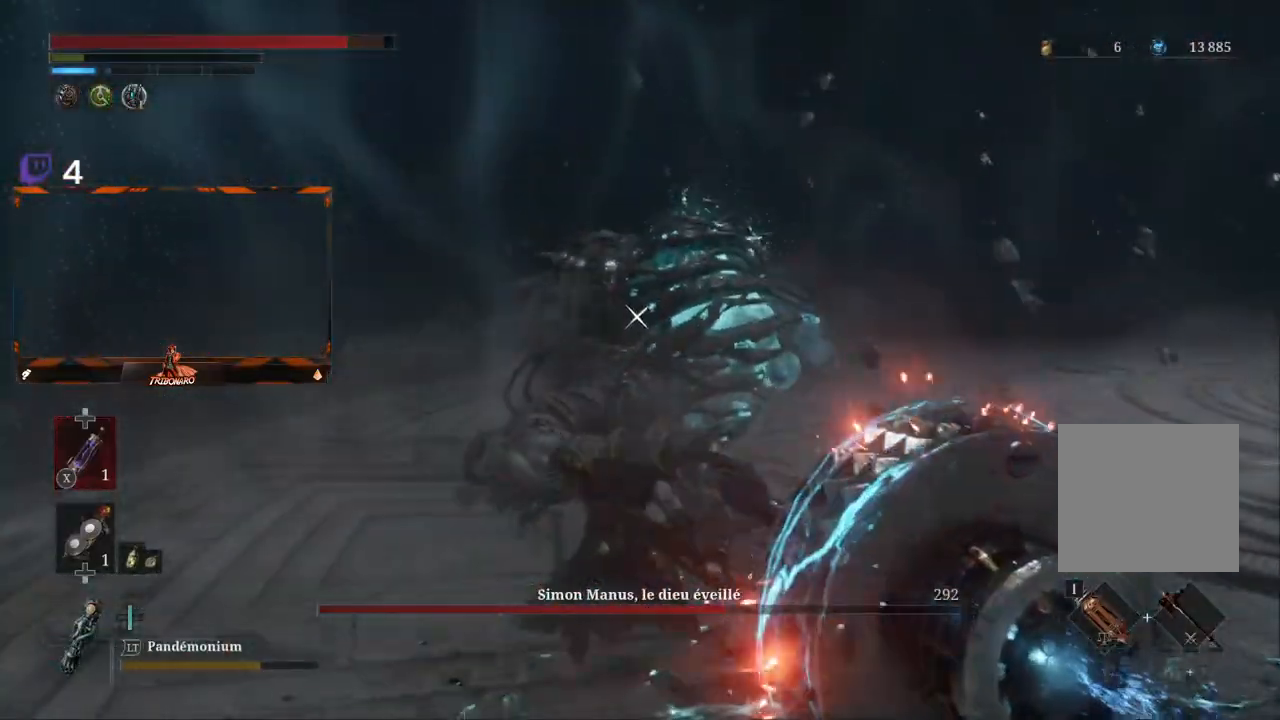
{"dt_ms": 500, "buttons": [], "left_stick": "up-left", "right_stick": "center", "events": [[133, "B", "up"]]}
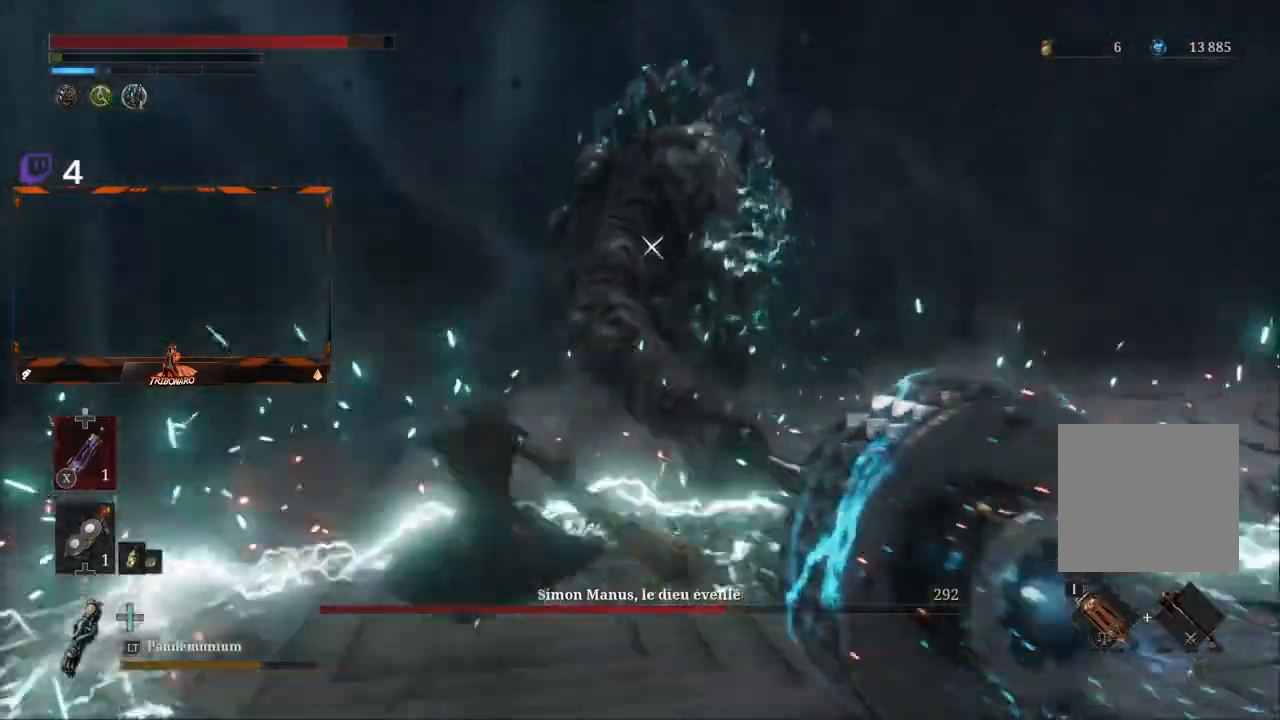
{"dt_ms": 500, "buttons": ["R2"], "left_stick": "up", "right_stick": "center", "events": [[83, "left_stick", "up"], [217, "R2", "down"], [283, "B", "down"], [483, "B", "up"]]}
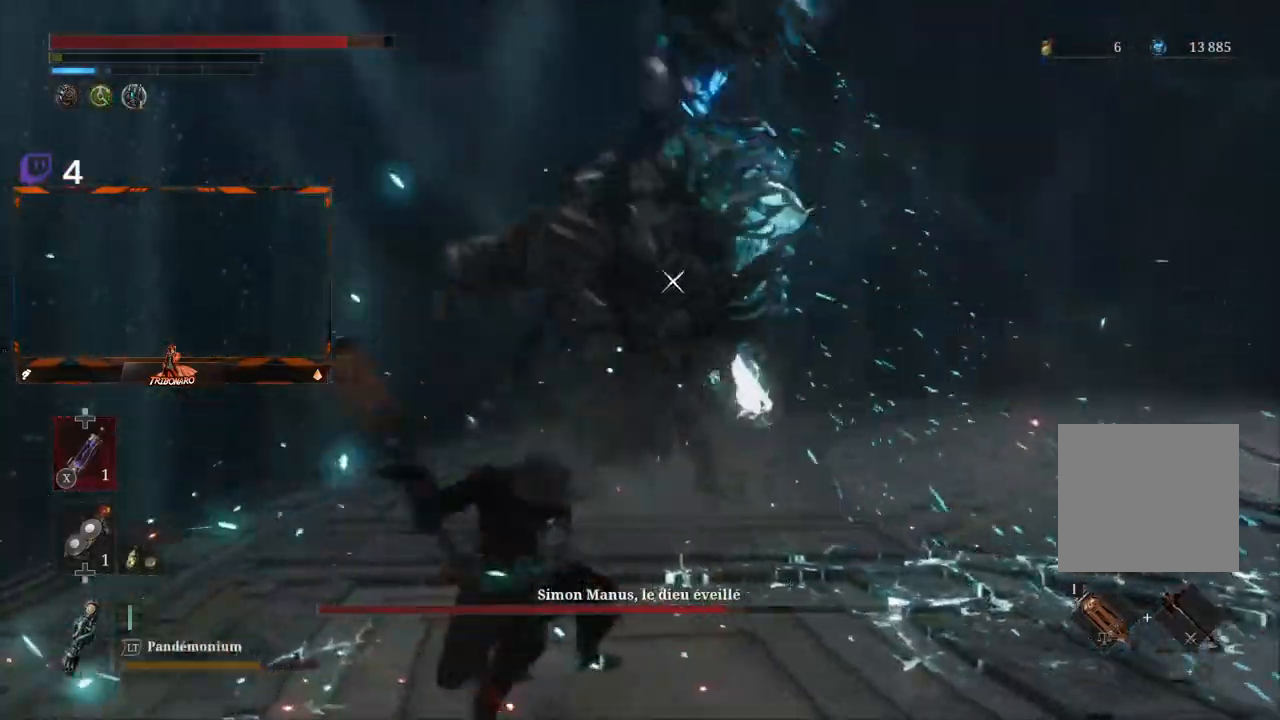
{"dt_ms": 500, "buttons": ["B", "R2"], "left_stick": "up", "right_stick": "center", "events": [[100, "B", "down"], [333, "L2", "down"], [433, "L2", "up"]]}
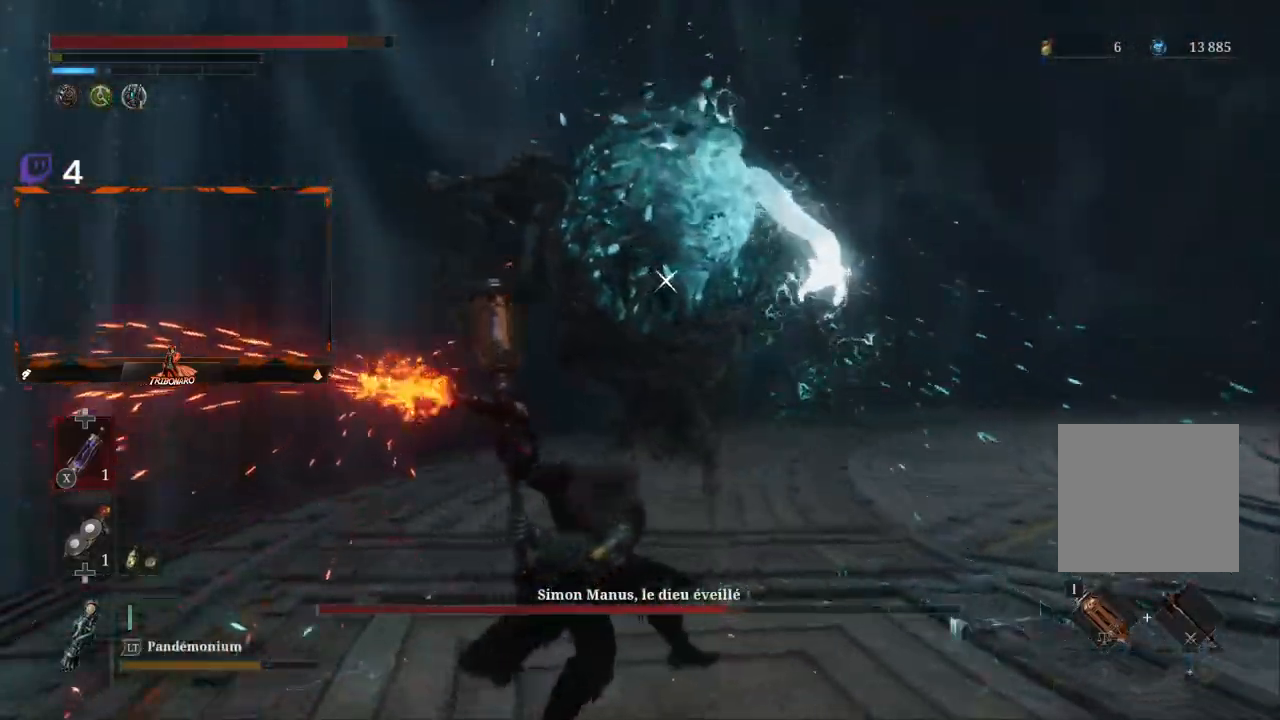
{"dt_ms": 500, "buttons": [], "left_stick": "up", "right_stick": "center", "events": [[450, "R2", "up"], [500, "B", "up"]]}
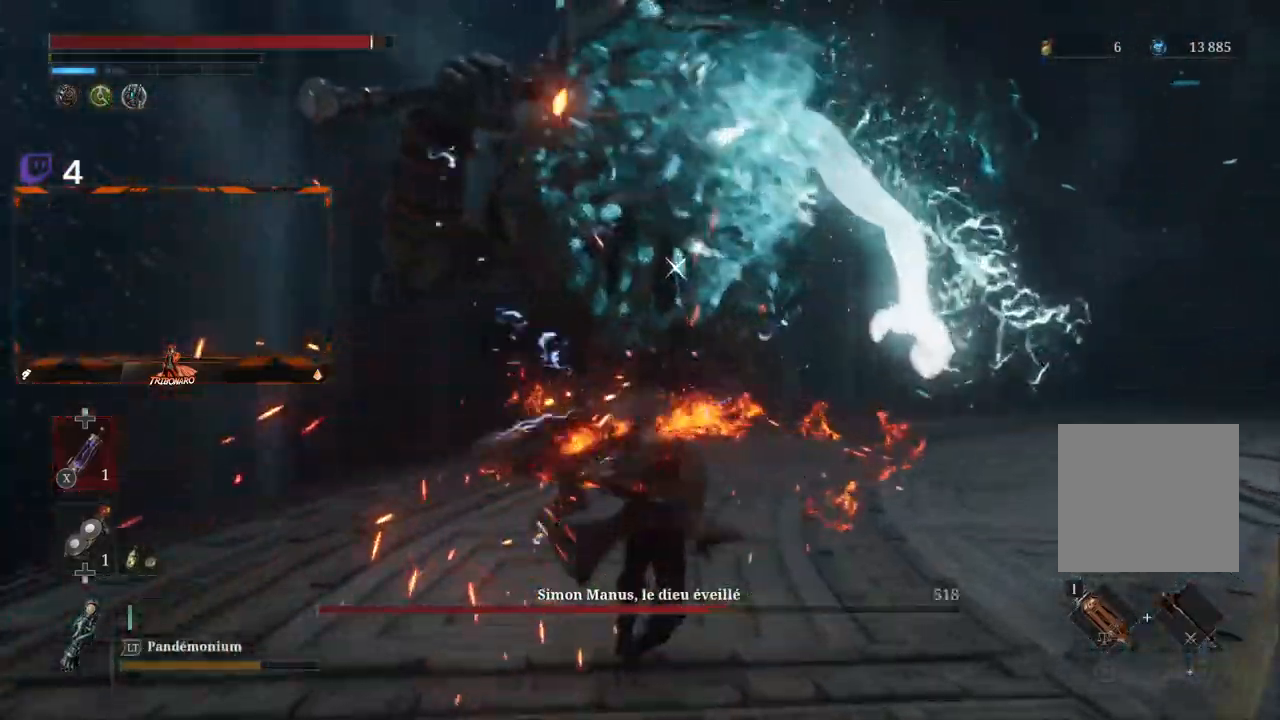
{"dt_ms": 500, "buttons": [], "left_stick": "up", "right_stick": "center", "events": []}
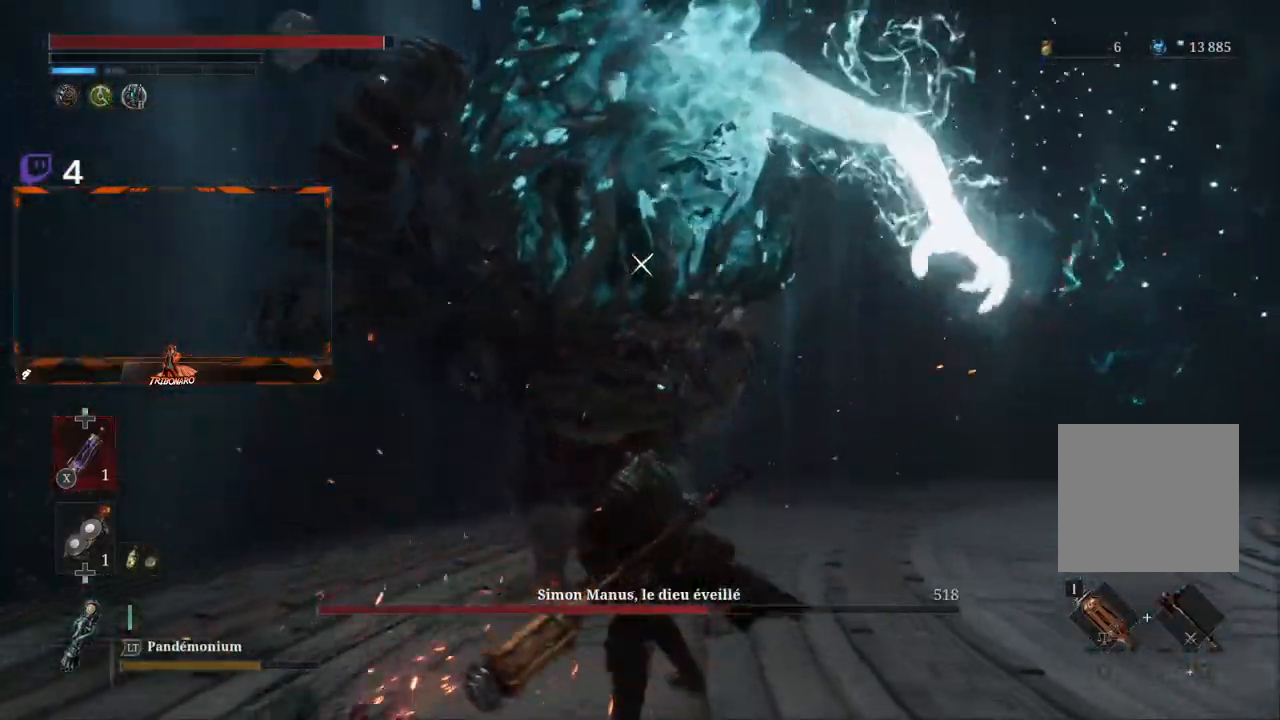
{"dt_ms": 500, "buttons": [], "left_stick": "right", "right_stick": "center", "events": [[100, "left_stick", "center"], [233, "left_stick", "right"]]}
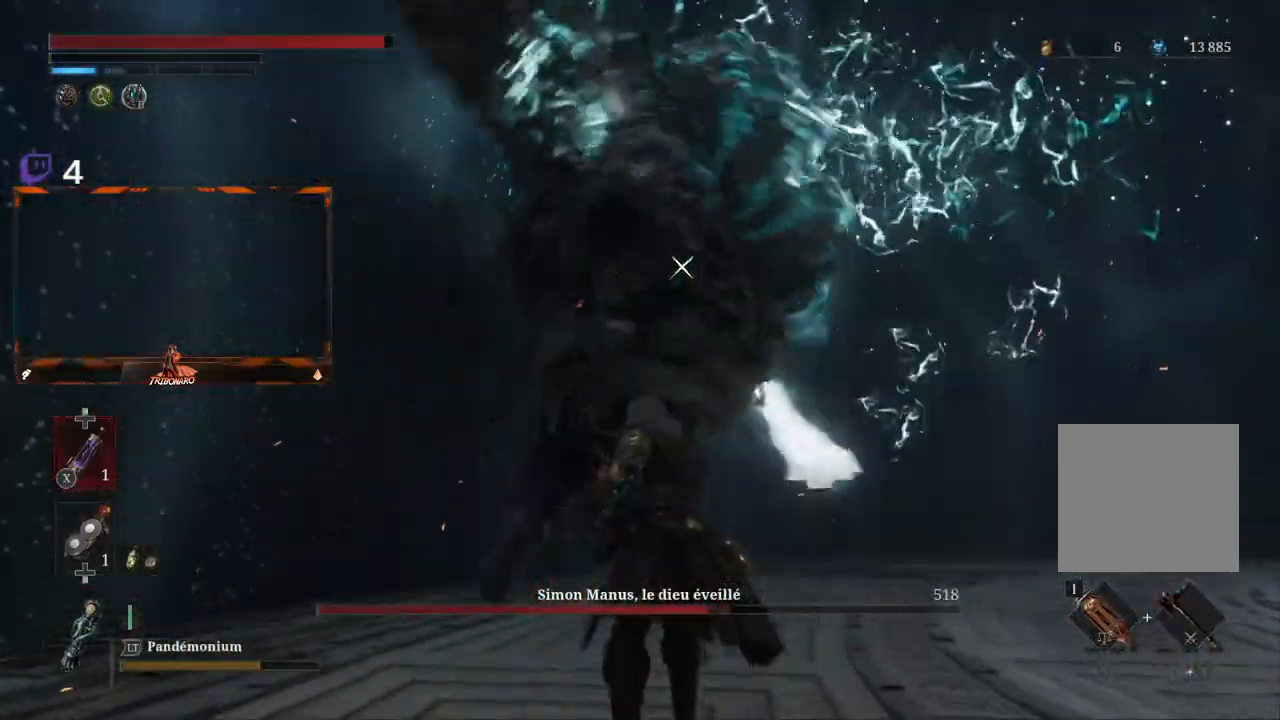
{"dt_ms": 500, "buttons": [], "left_stick": "down-right", "right_stick": "center", "events": [[83, "left_stick", "down-right"]]}
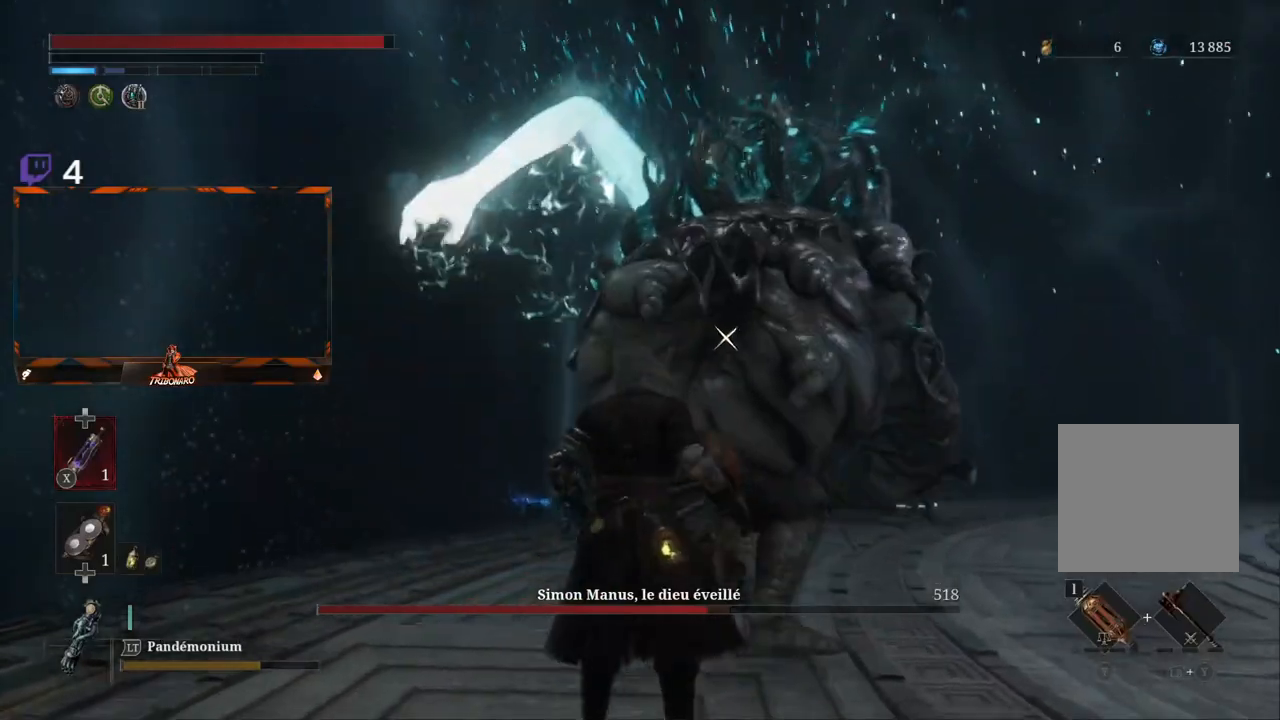
{"dt_ms": 500, "buttons": [], "left_stick": "down-right", "right_stick": "center", "events": []}
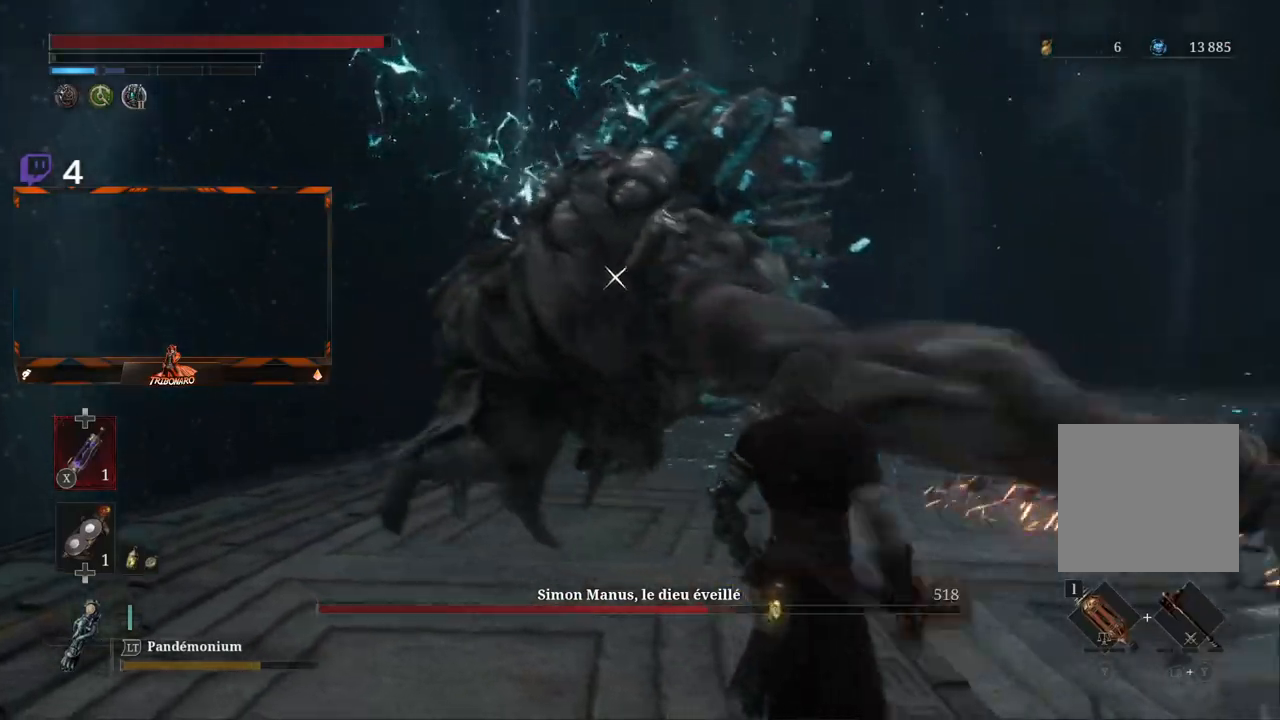
{"dt_ms": 500, "buttons": [], "left_stick": "up-right", "right_stick": "center", "events": [[17, "L1", "down"], [133, "L1", "up"], [400, "left_stick", "up-right"]]}
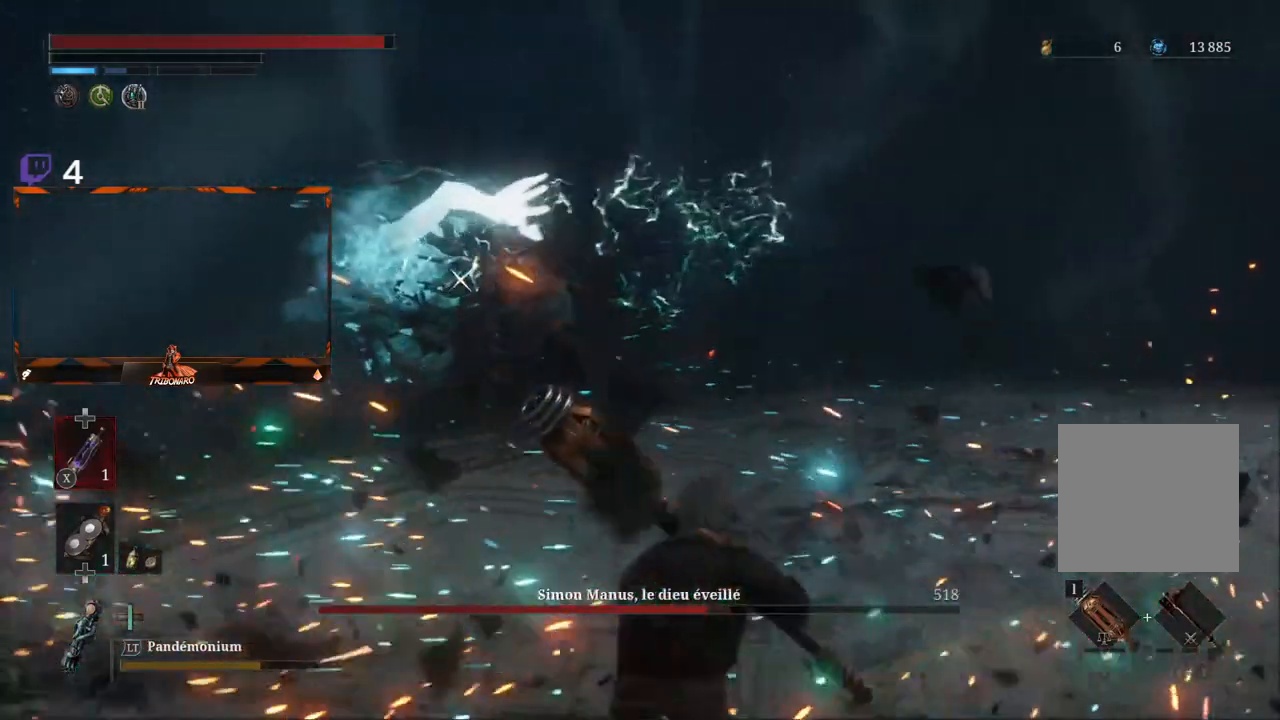
{"dt_ms": 500, "buttons": [], "left_stick": "up-right", "right_stick": "center", "events": [[33, "L2", "down"], [83, "L2", "up"]]}
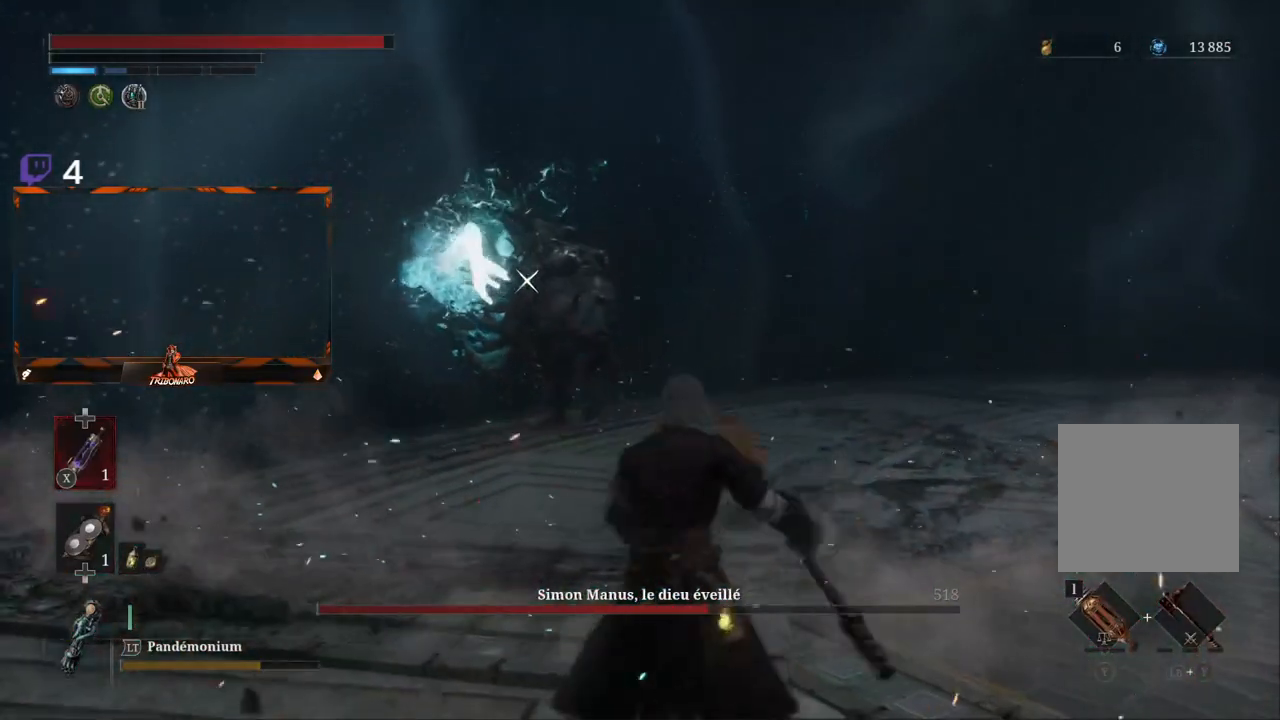
{"dt_ms": 500, "buttons": [], "left_stick": "up-right", "right_stick": "center", "events": []}
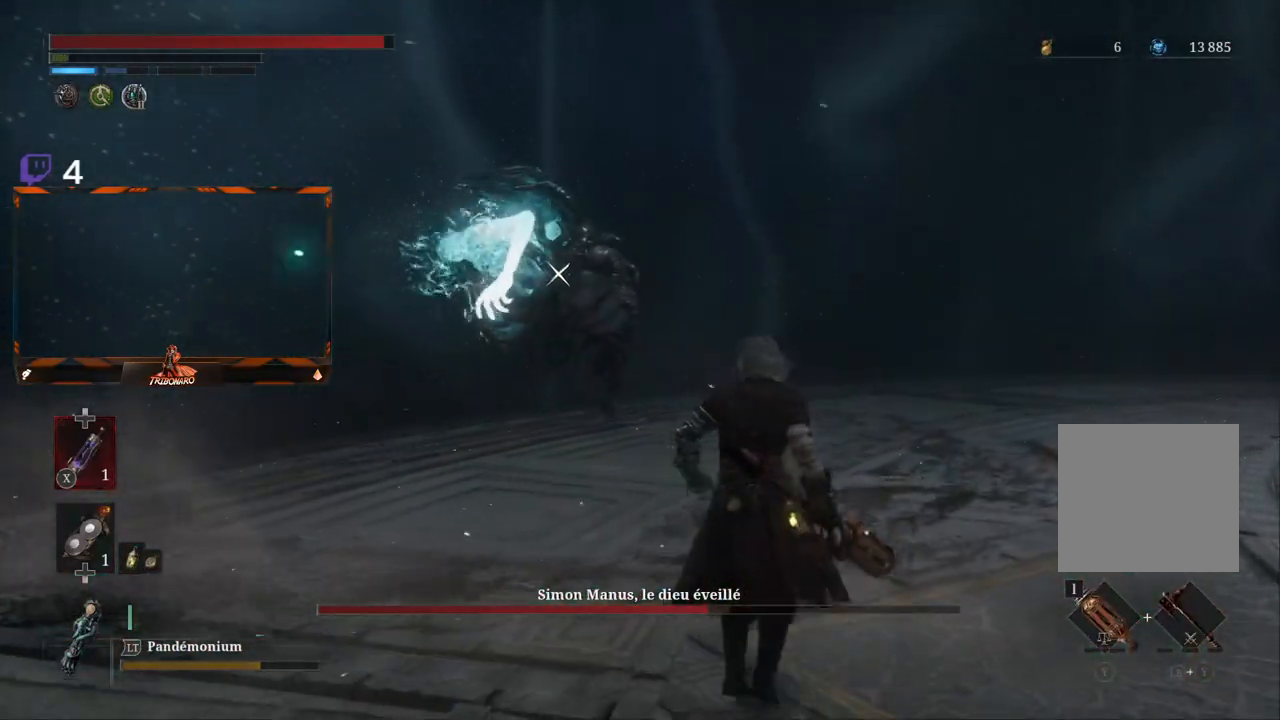
{"dt_ms": 500, "buttons": [], "left_stick": "up-right", "right_stick": "center", "events": []}
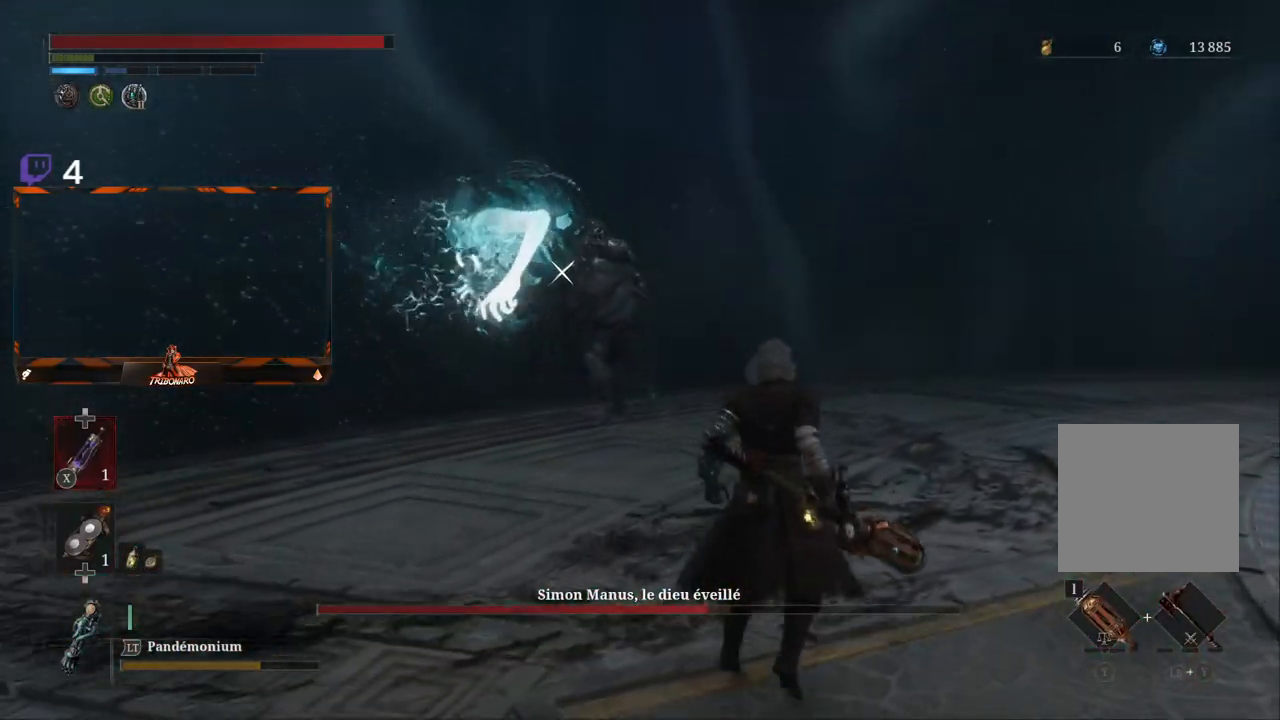
{"dt_ms": 500, "buttons": [], "left_stick": "up-right", "right_stick": "center", "events": []}
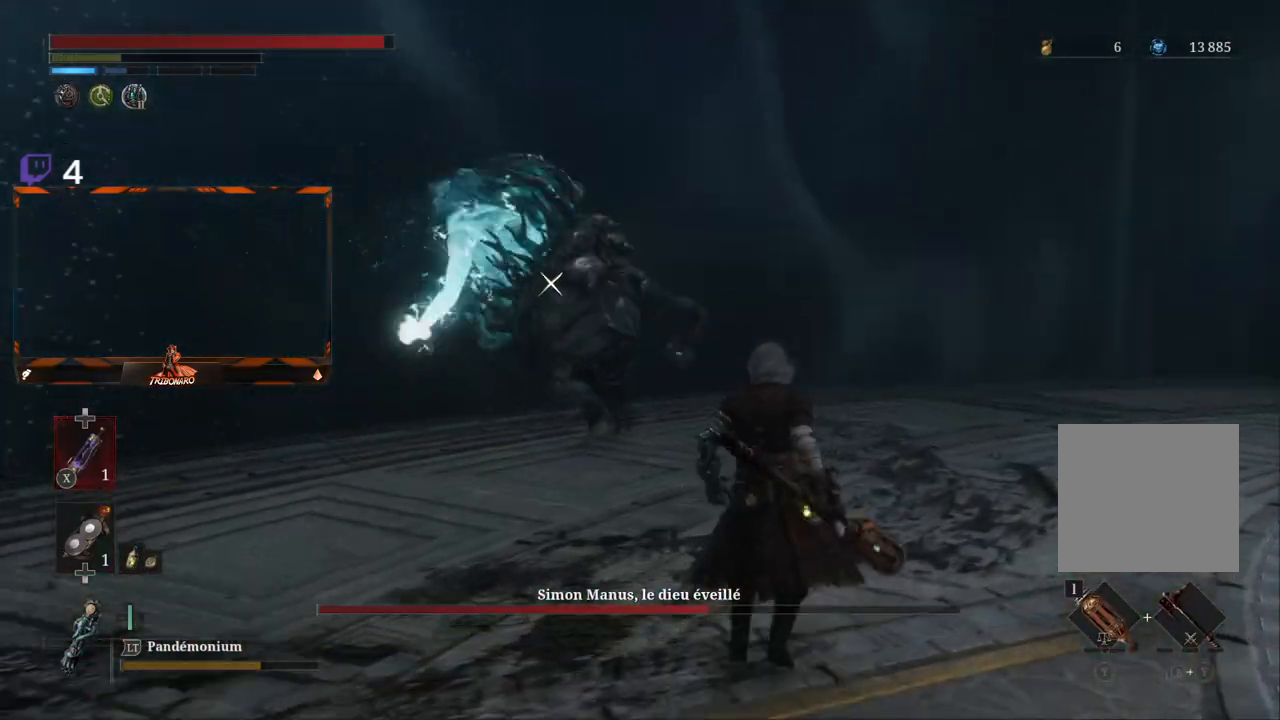
{"dt_ms": 500, "buttons": [], "left_stick": "up", "right_stick": "center", "events": [[200, "left_stick", "up"]]}
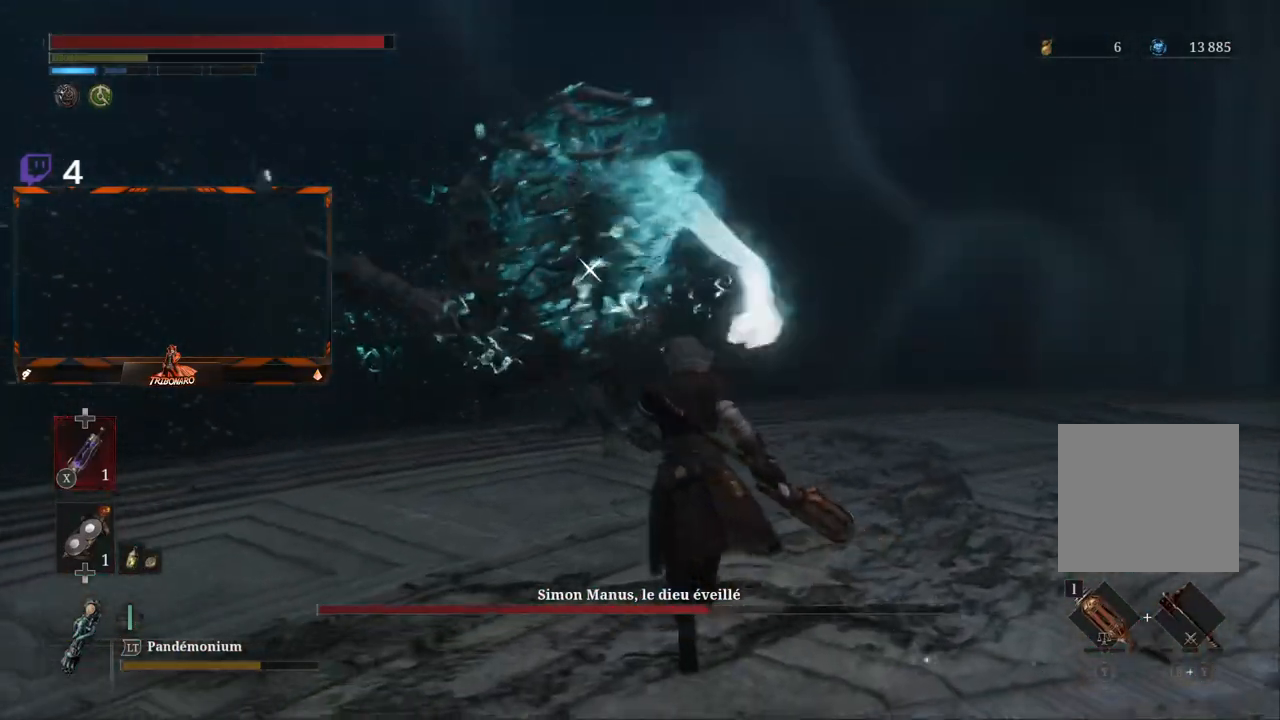
{"dt_ms": 500, "buttons": ["R2"], "left_stick": "up", "right_stick": "center", "events": [[67, "R2", "down"]]}
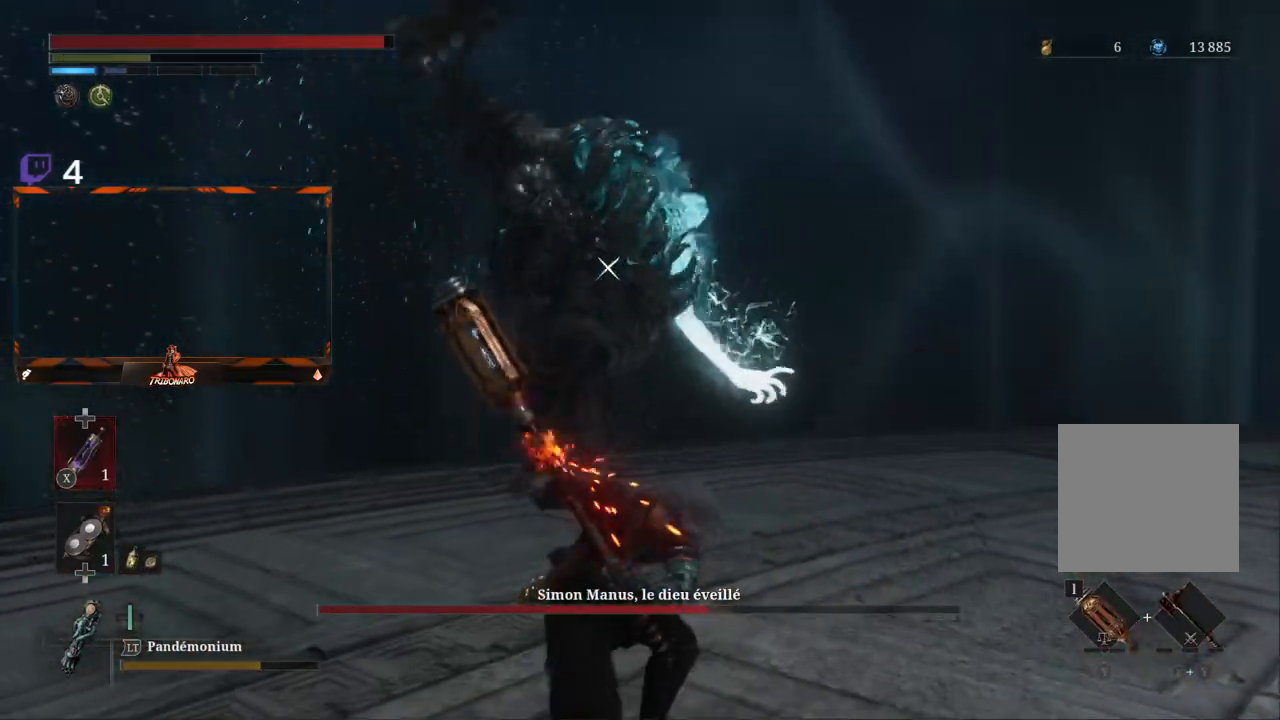
{"dt_ms": 500, "buttons": ["R2"], "left_stick": "up", "right_stick": "center", "events": []}
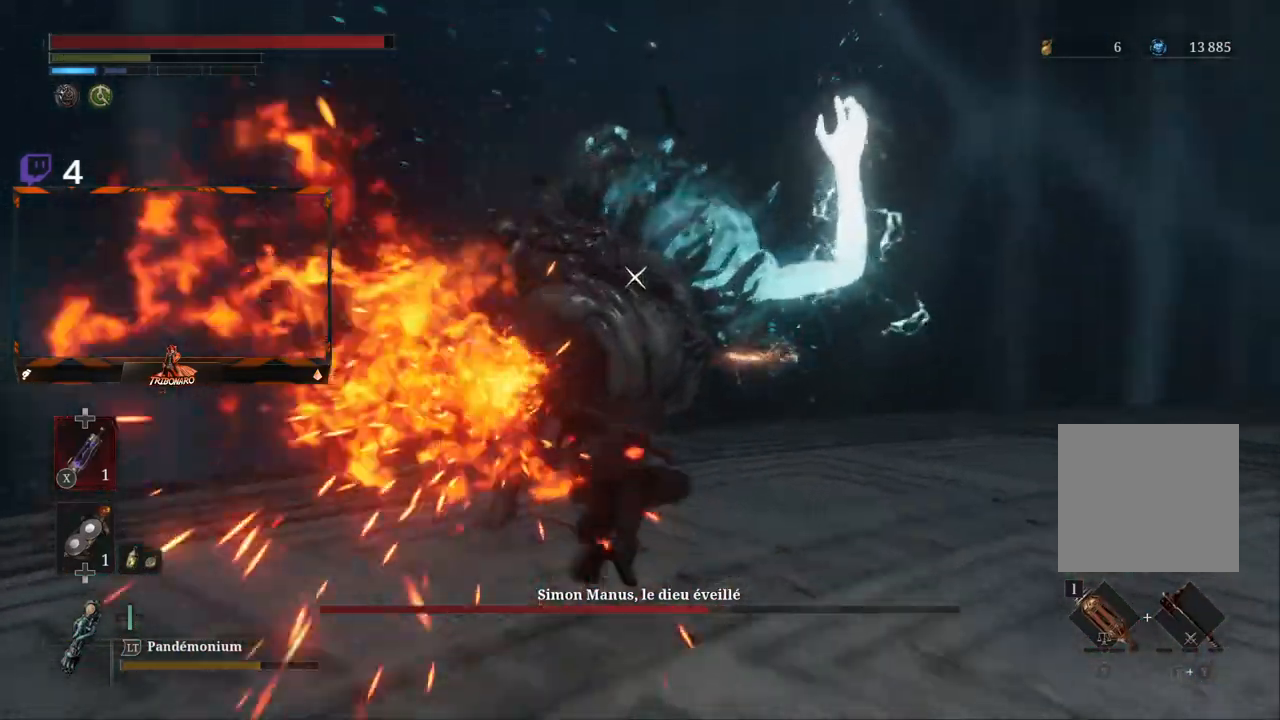
{"dt_ms": 500, "buttons": [], "left_stick": "up", "right_stick": "center", "events": [[183, "R2", "up"]]}
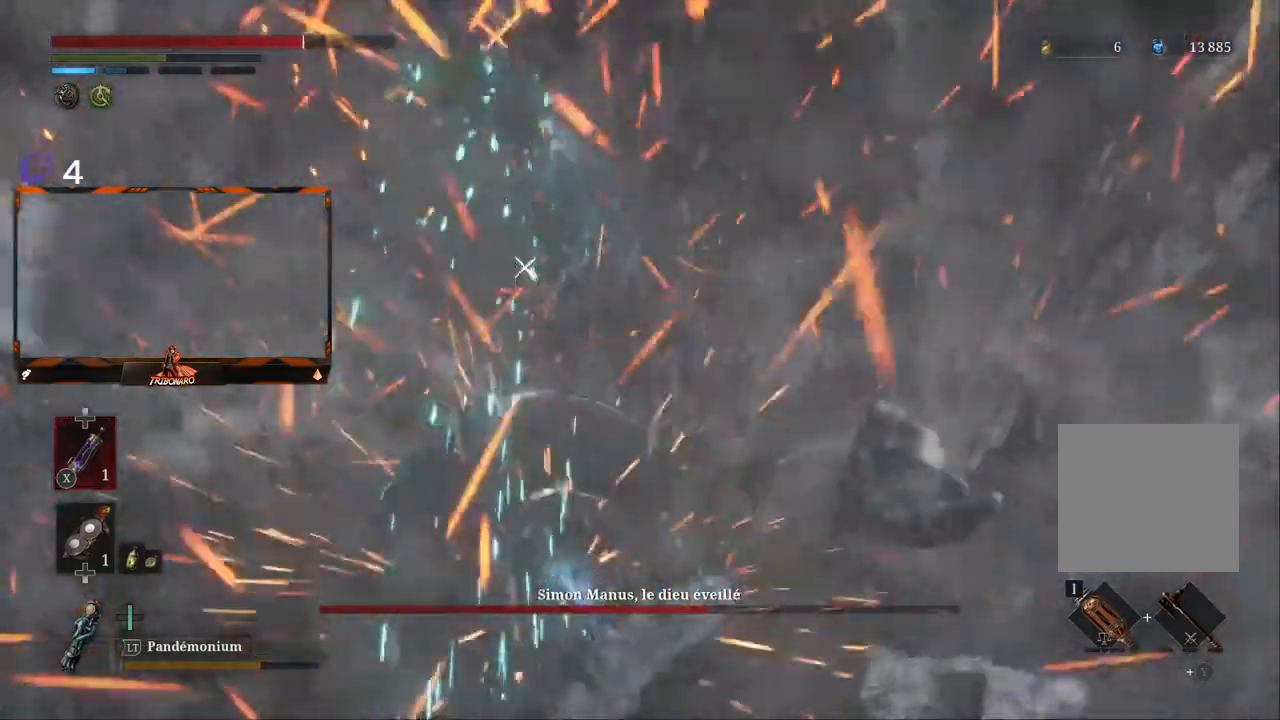
{"dt_ms": 500, "buttons": [], "left_stick": "up-right", "right_stick": "center"}
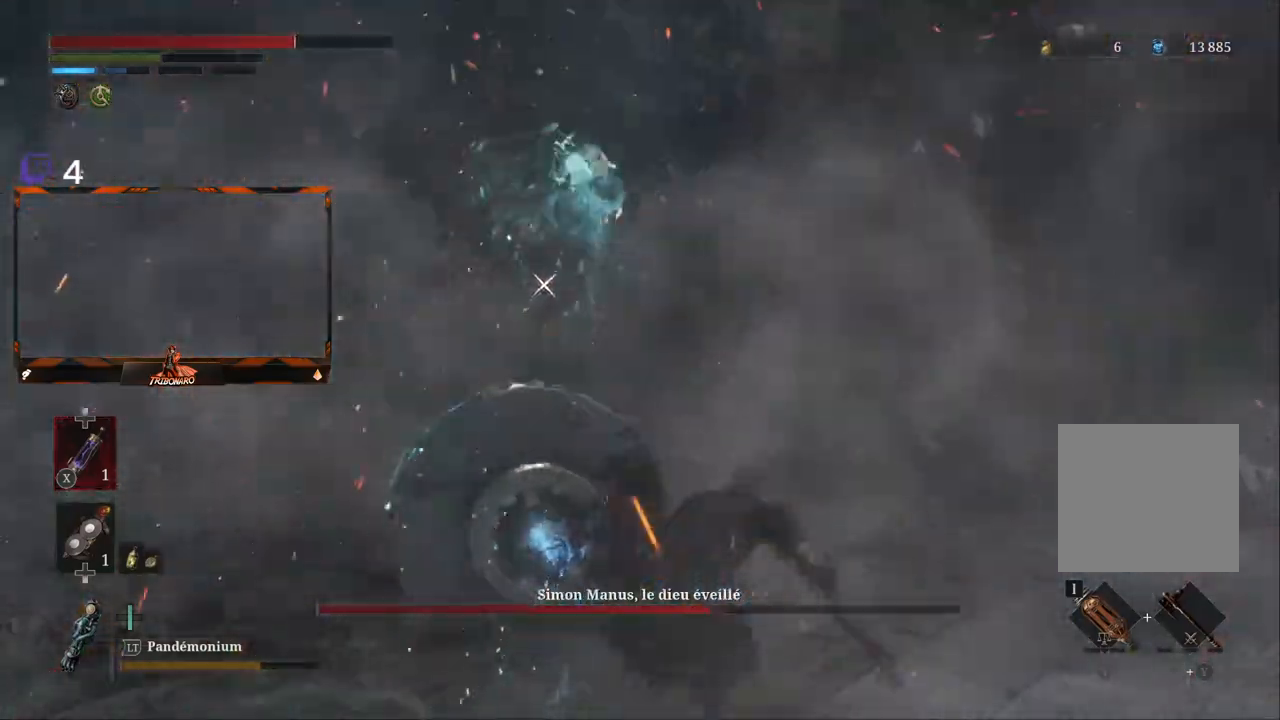
{"dt_ms": 500, "buttons": [], "left_stick": "up-right", "right_stick": "center", "events": []}
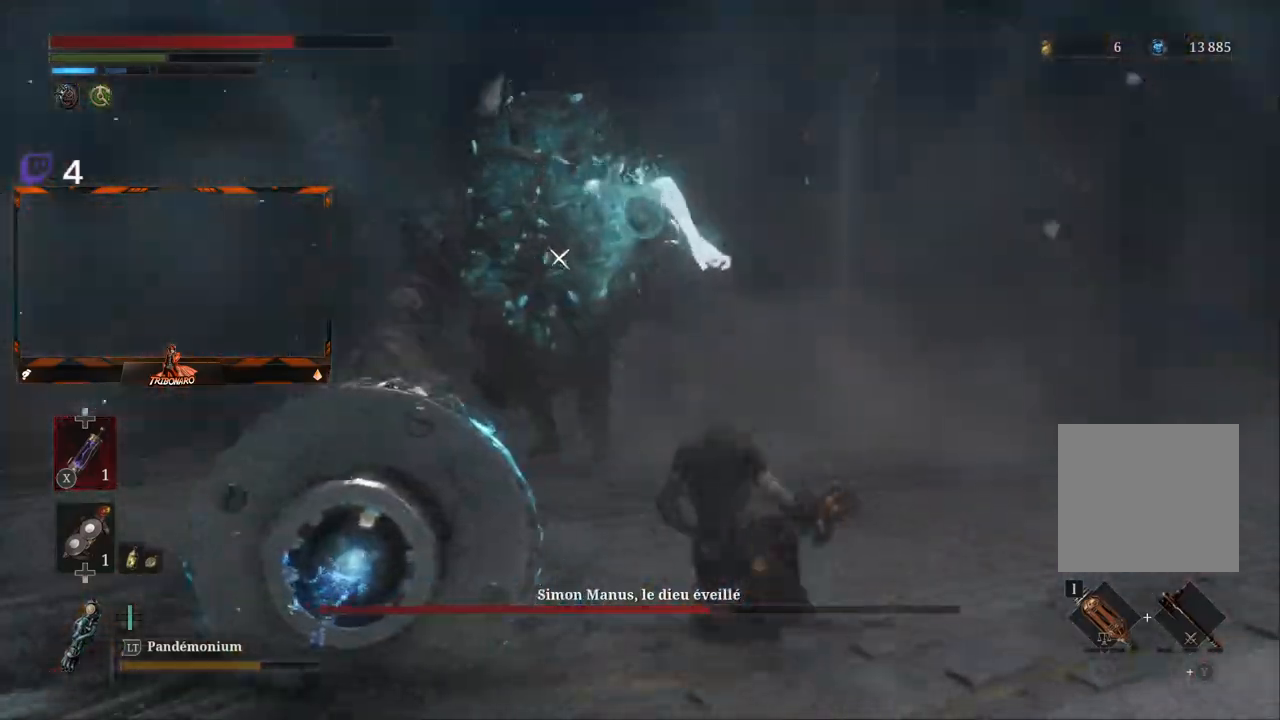
{"dt_ms": 500, "buttons": ["R1"], "left_stick": "up", "right_stick": "center", "events": [[183, "B", "down"], [283, "B", "up"], [283, "left_stick", "up"], [500, "R1", "down"]]}
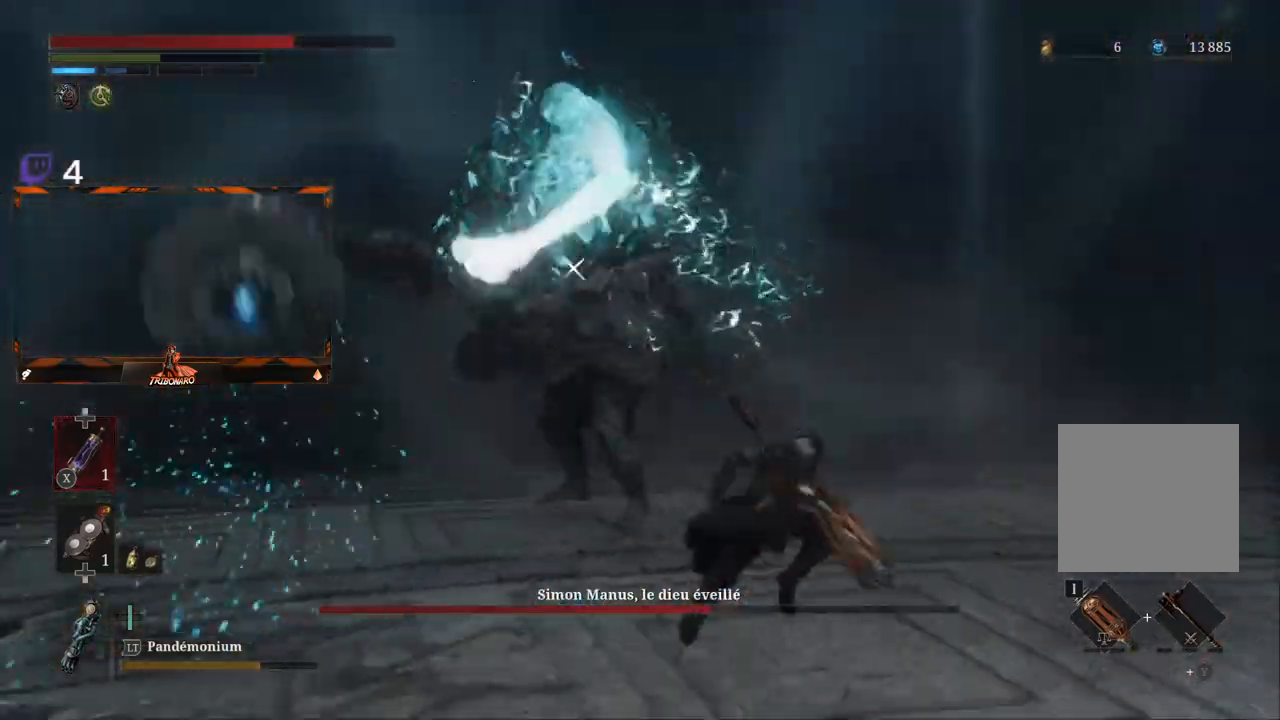
{"dt_ms": 1000, "buttons": ["R1"], "left_stick": "up", "right_stick": "center"}